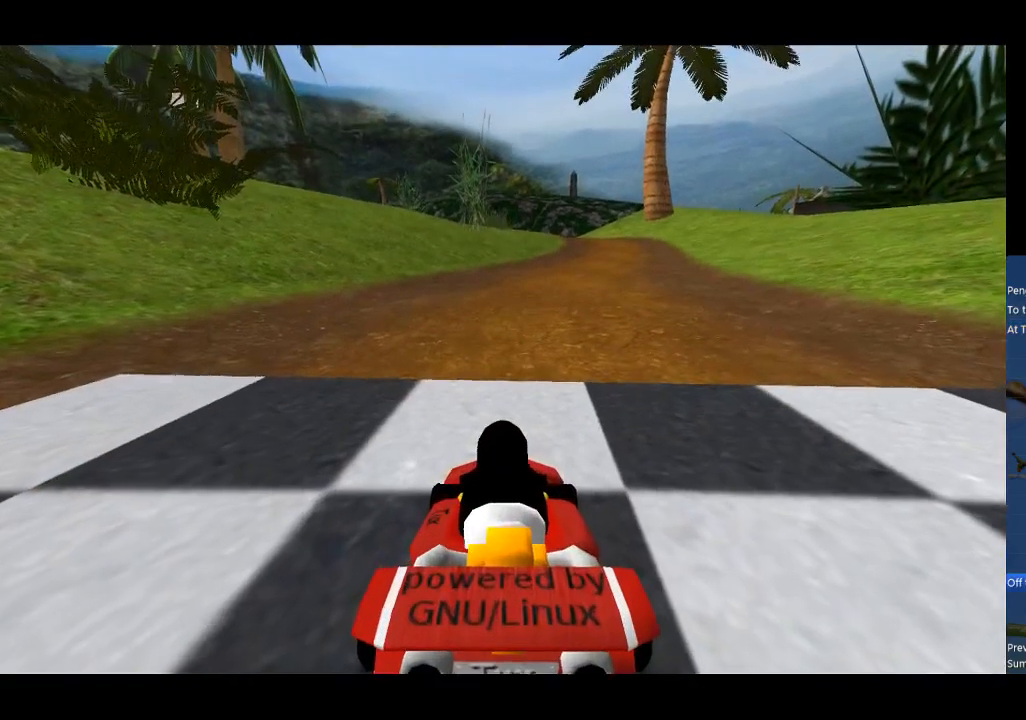
Gameplay with a controller (Xbox layout); each line is a JSON object with the inputs held at the frame after it. "events" lists button and stick changes between this image and that frame as [ms after this image, input, new state], when the widget could be followed in between. Not read: right_stick.
{"buttons": [], "left_stick": "up-right", "events": [[400, "left_stick", "up-right"]]}
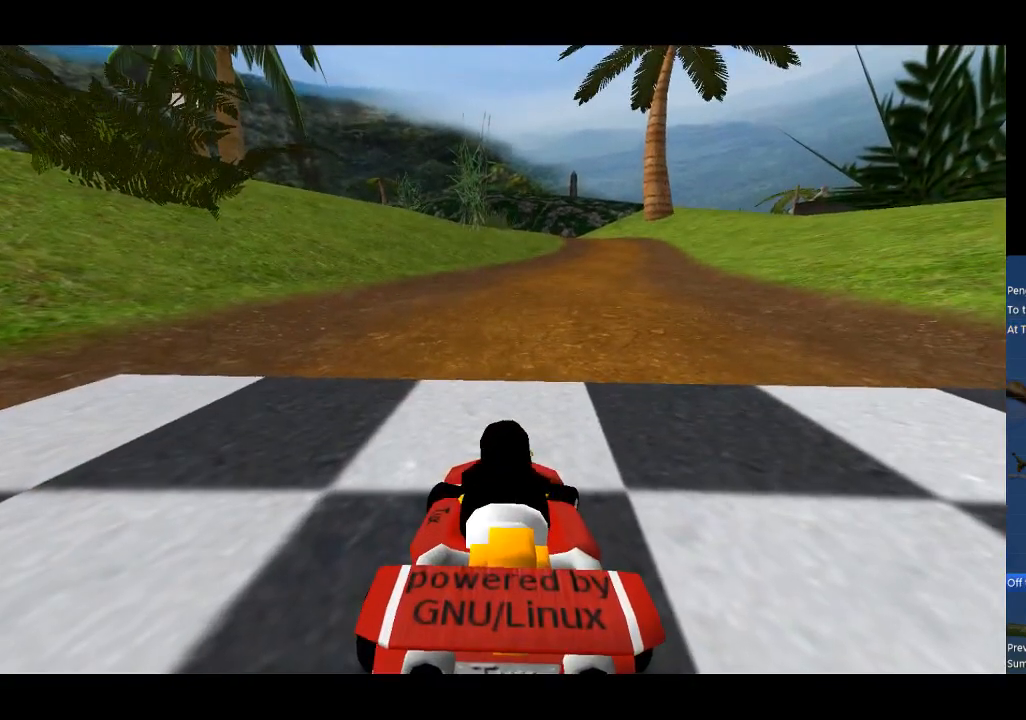
{"buttons": [], "left_stick": "up-right", "events": []}
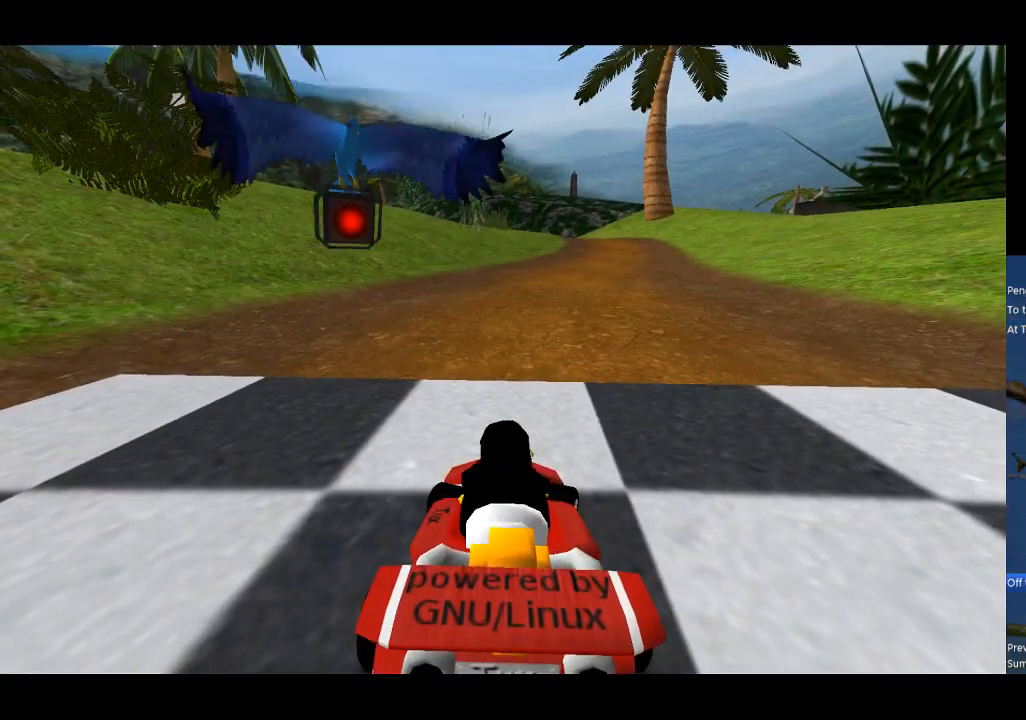
{"buttons": [], "left_stick": "up-right", "events": []}
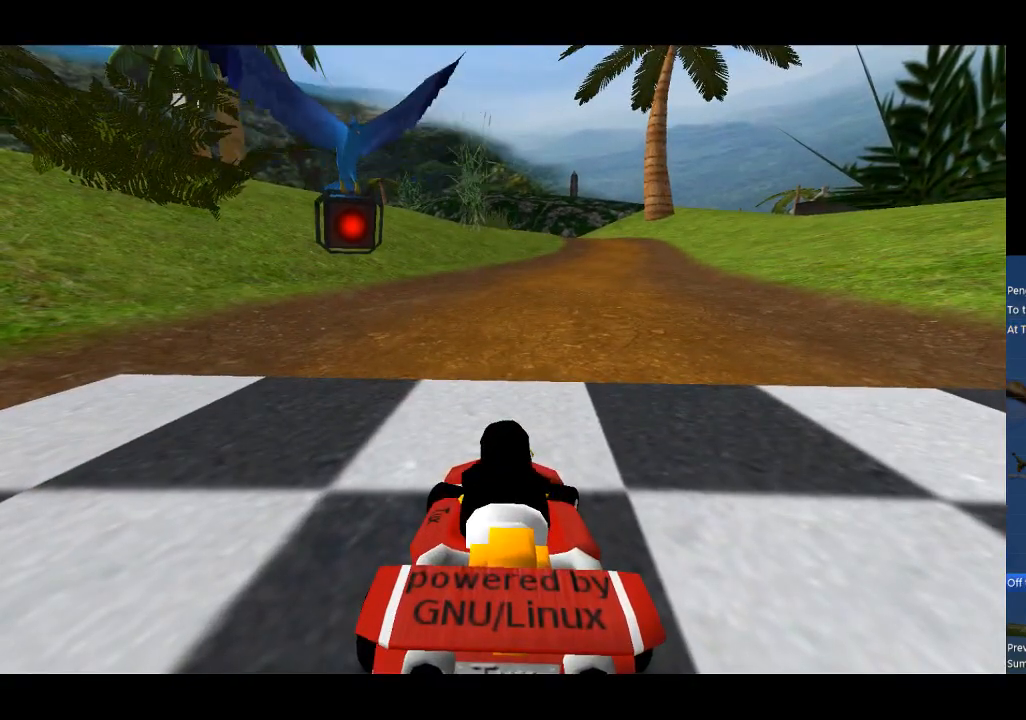
{"buttons": [], "left_stick": "up-right", "events": []}
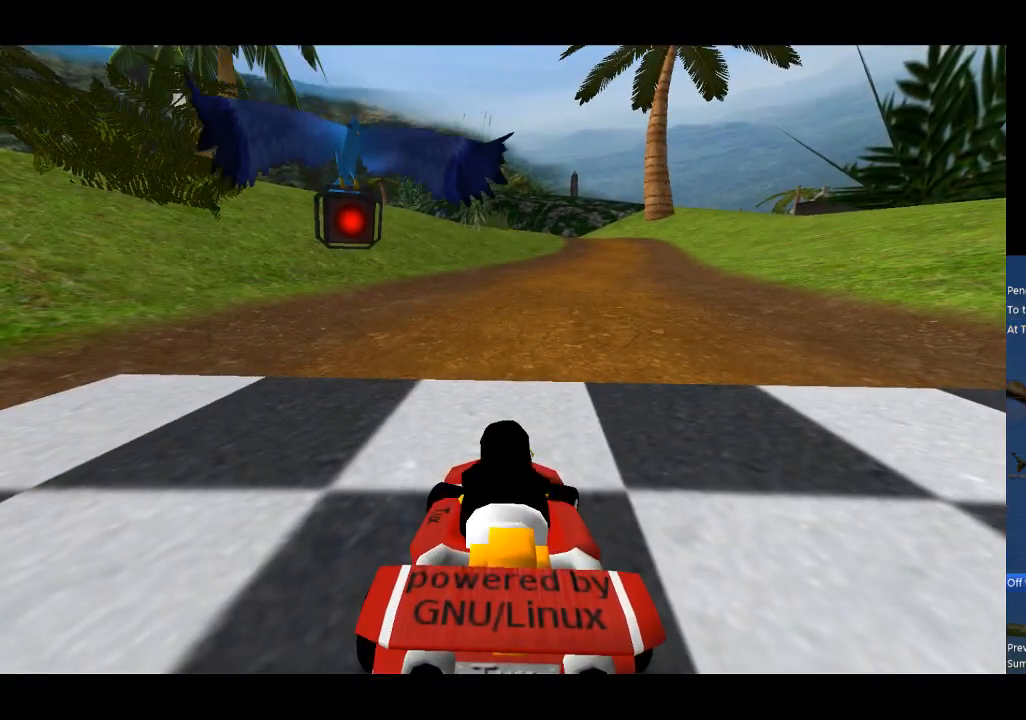
{"buttons": [], "left_stick": "up-right", "events": []}
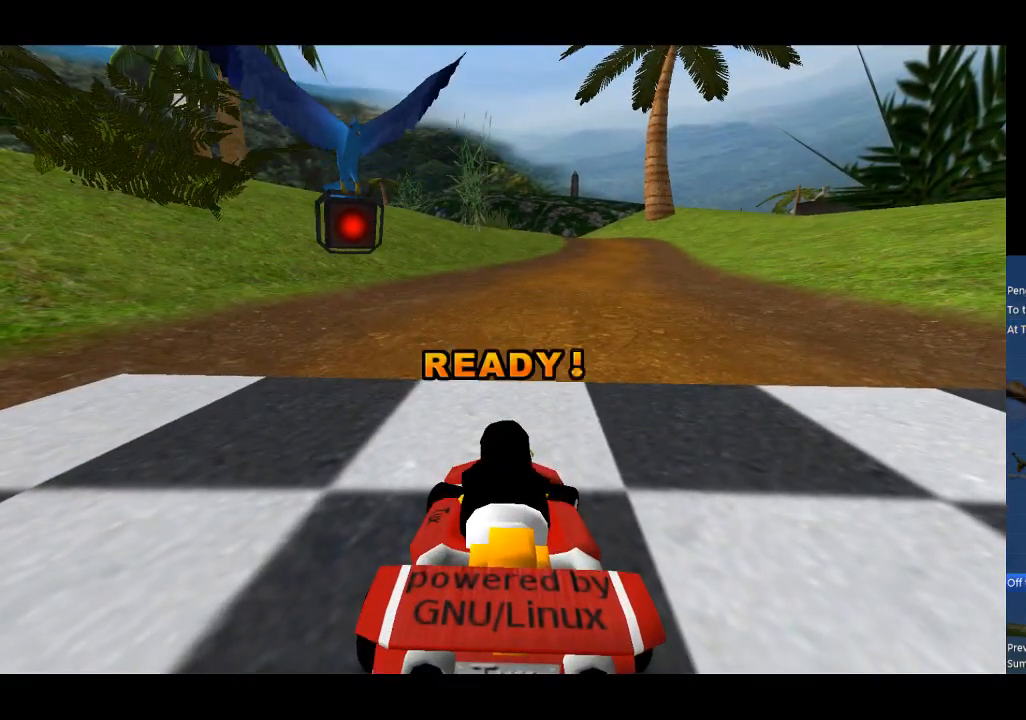
{"buttons": [], "left_stick": "up-right", "events": []}
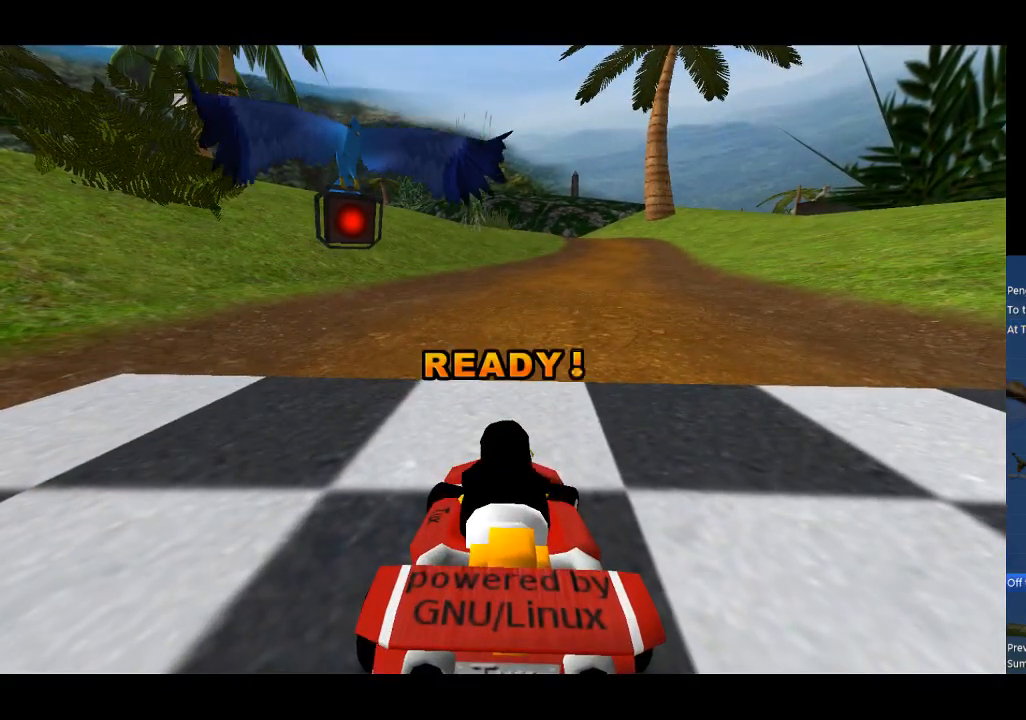
{"buttons": [], "left_stick": "up-right", "events": []}
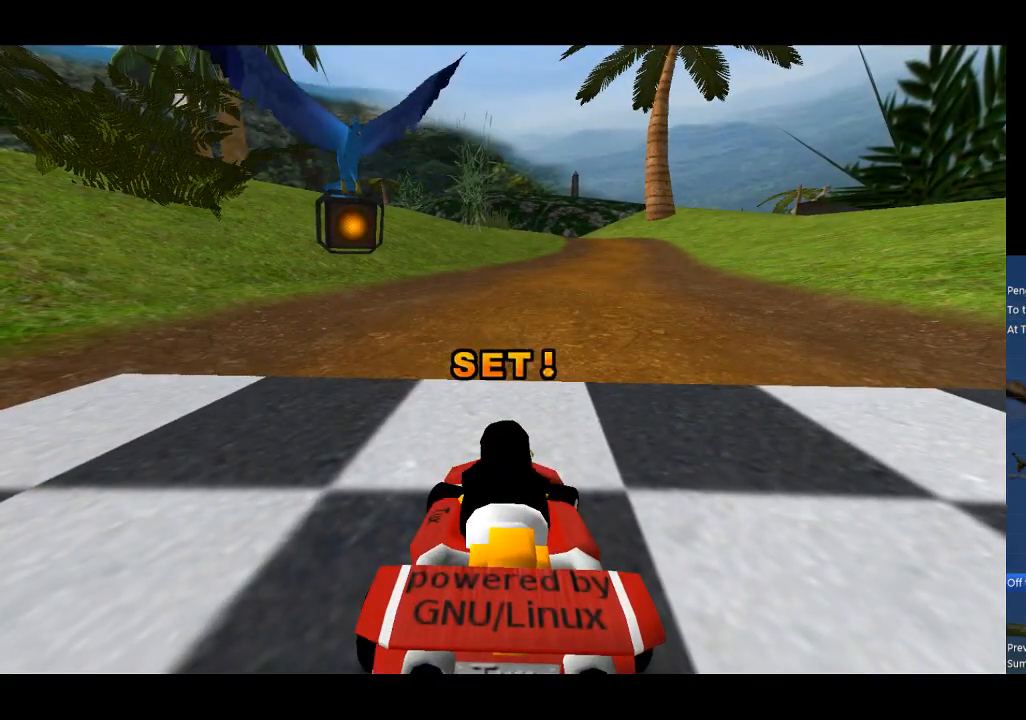
{"buttons": [], "left_stick": "up-right", "events": []}
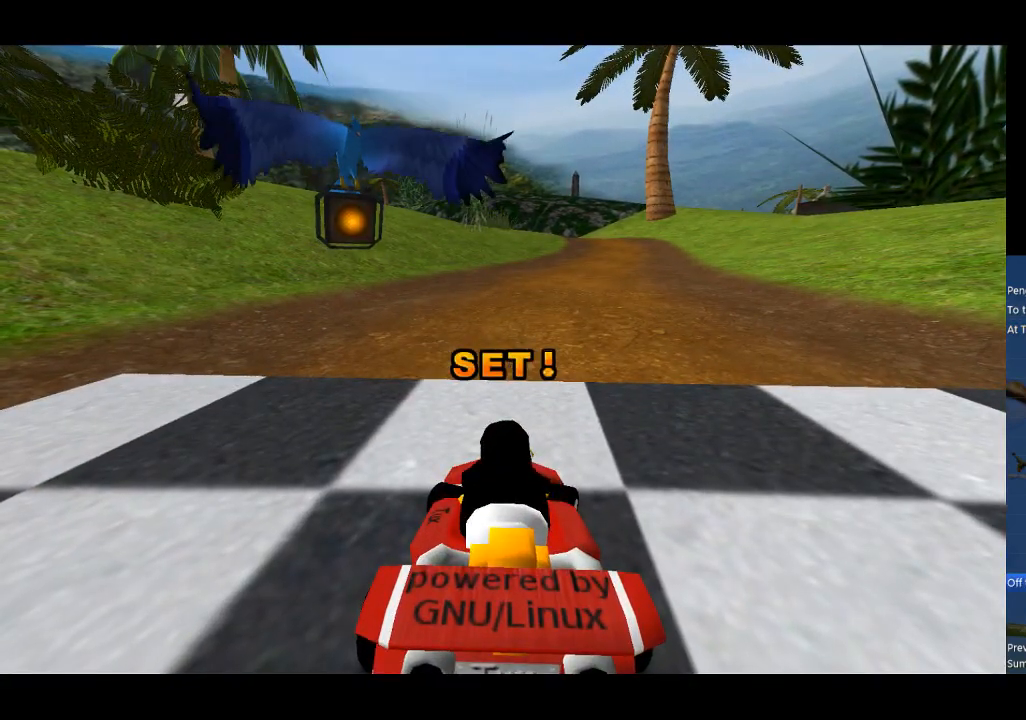
{"buttons": [], "left_stick": "up-right", "events": []}
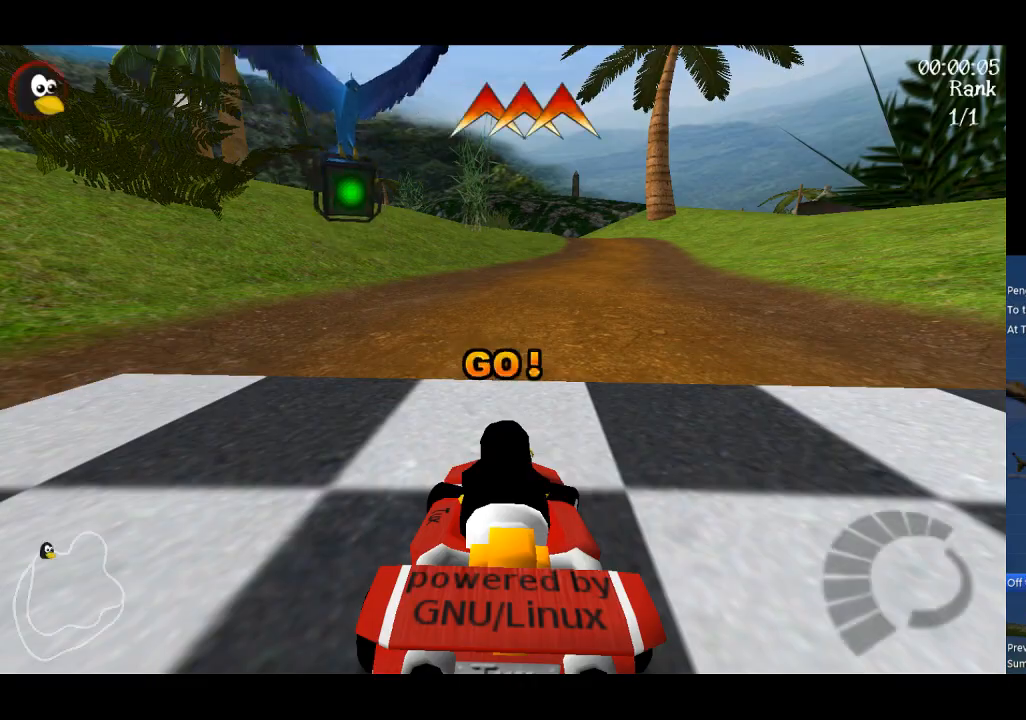
{"buttons": ["A"], "left_stick": "up-right", "events": [[100, "A", "down"]]}
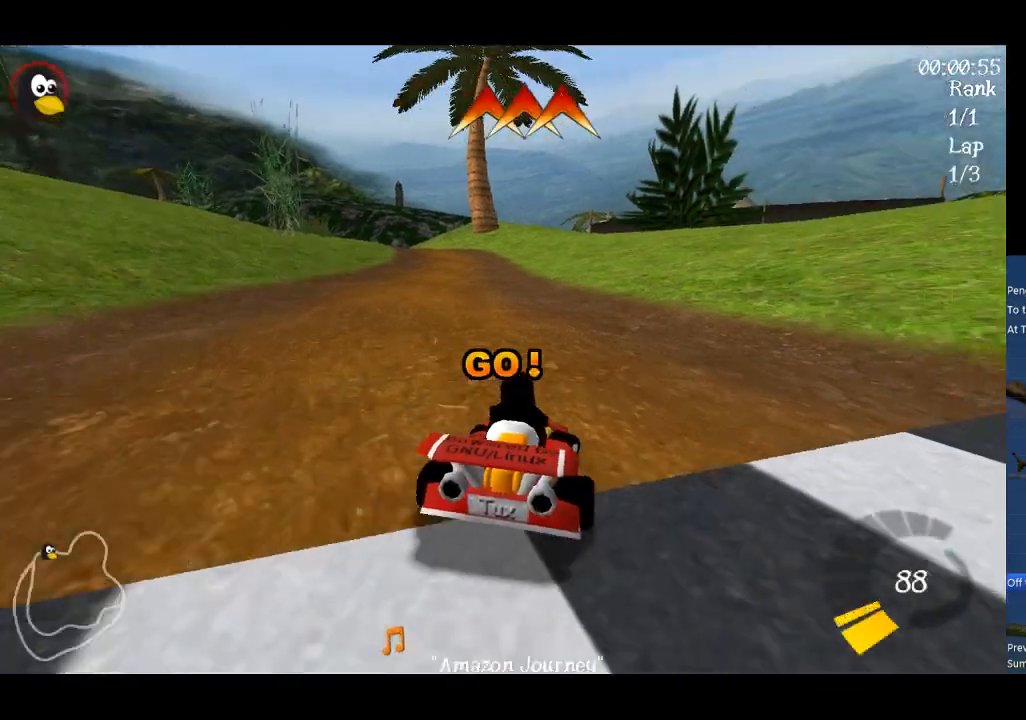
{"buttons": ["A", "R1"], "left_stick": "up-right", "events": [[67, "left_stick", "center"], [133, "left_stick", "left"], [167, "R1", "down"], [333, "left_stick", "up-right"]]}
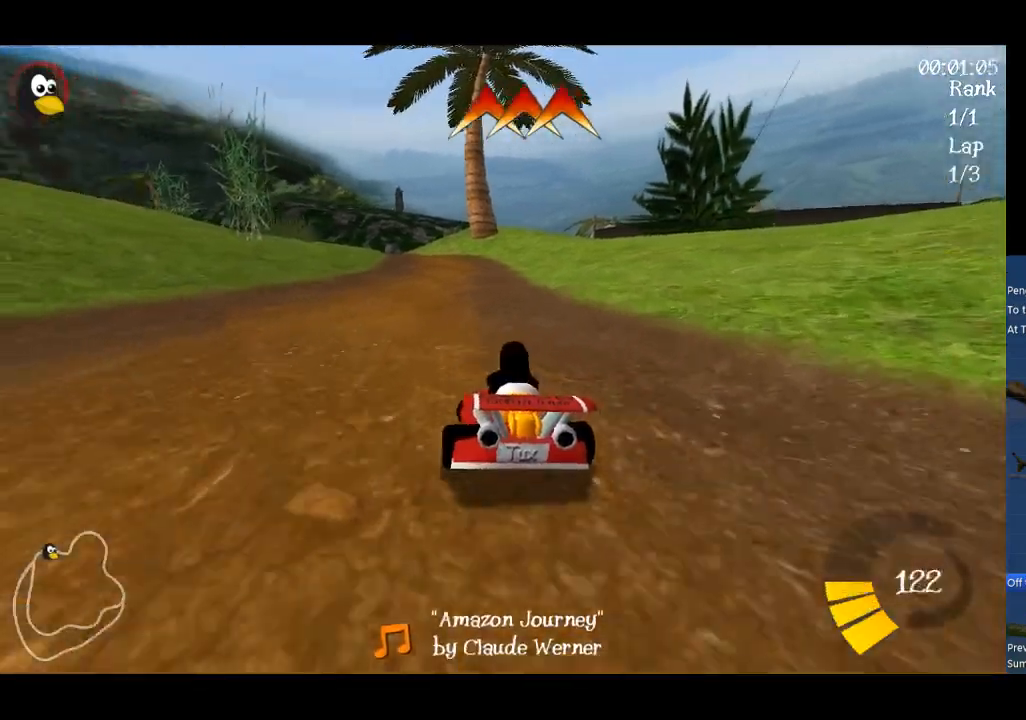
{"buttons": ["A", "R1"], "left_stick": "up-right", "events": []}
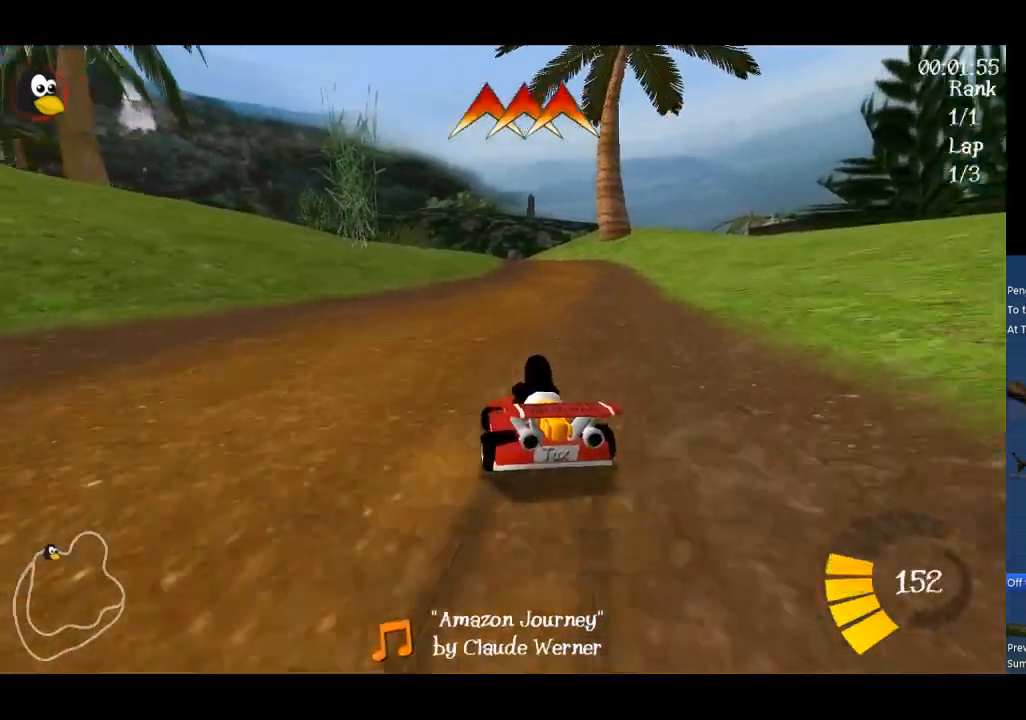
{"buttons": ["A"], "left_stick": "right", "events": [[367, "R1", "up"], [400, "left_stick", "right"]]}
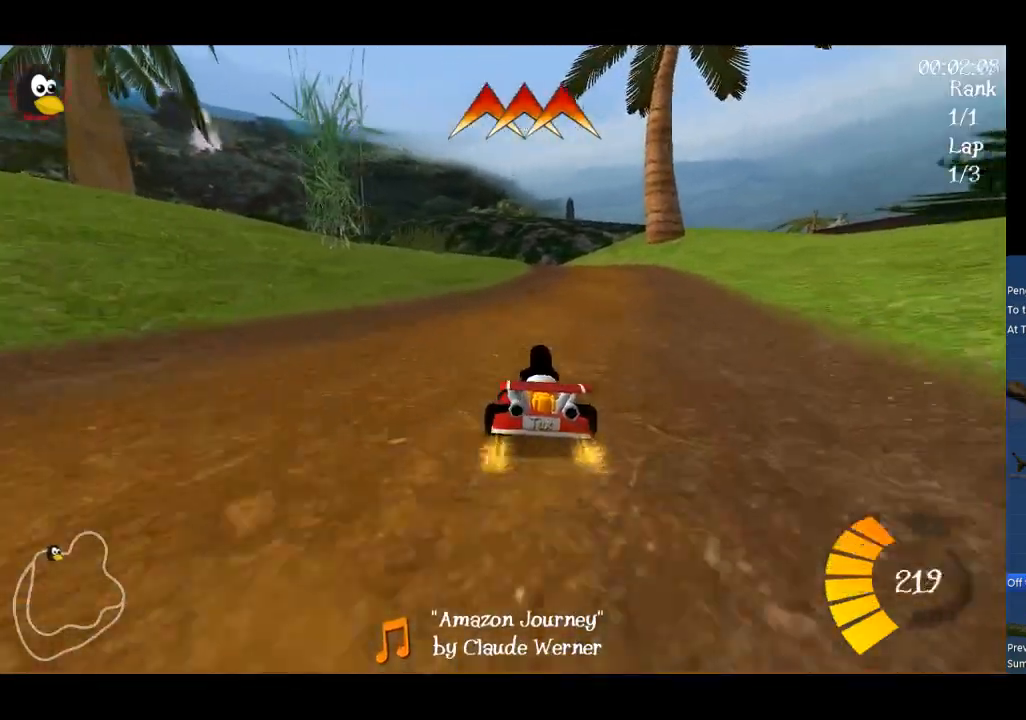
{"buttons": ["A", "R1"], "left_stick": "left", "events": [[333, "left_stick", "center"], [400, "left_stick", "left"], [467, "R1", "down"]]}
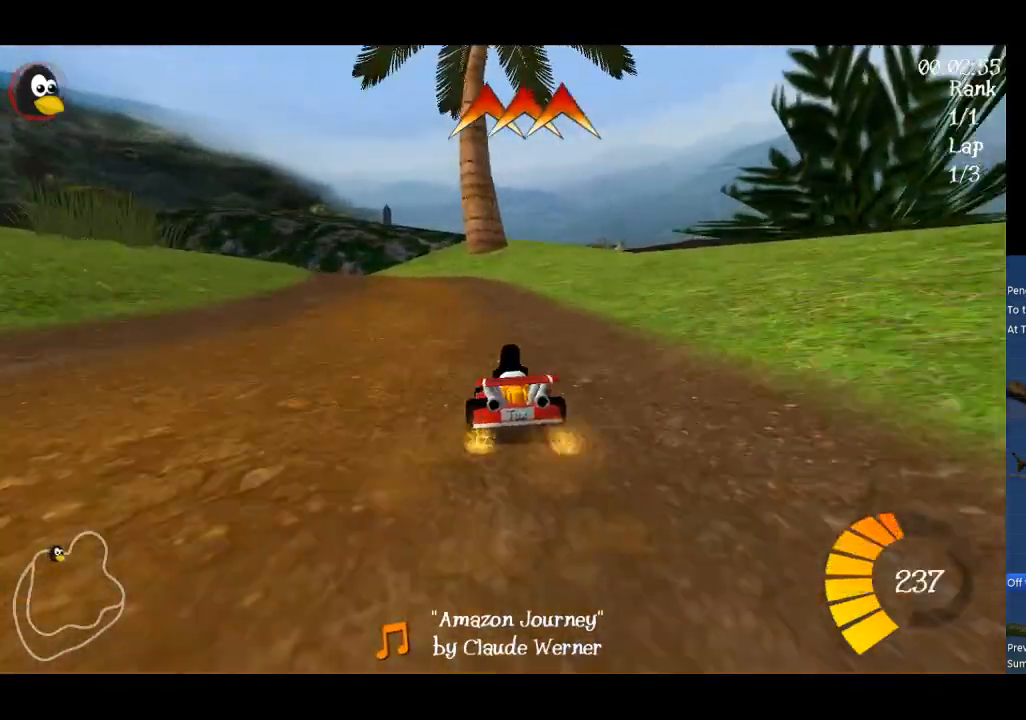
{"buttons": ["A", "R1"], "left_stick": "up-right", "events": [[67, "left_stick", "up-right"]]}
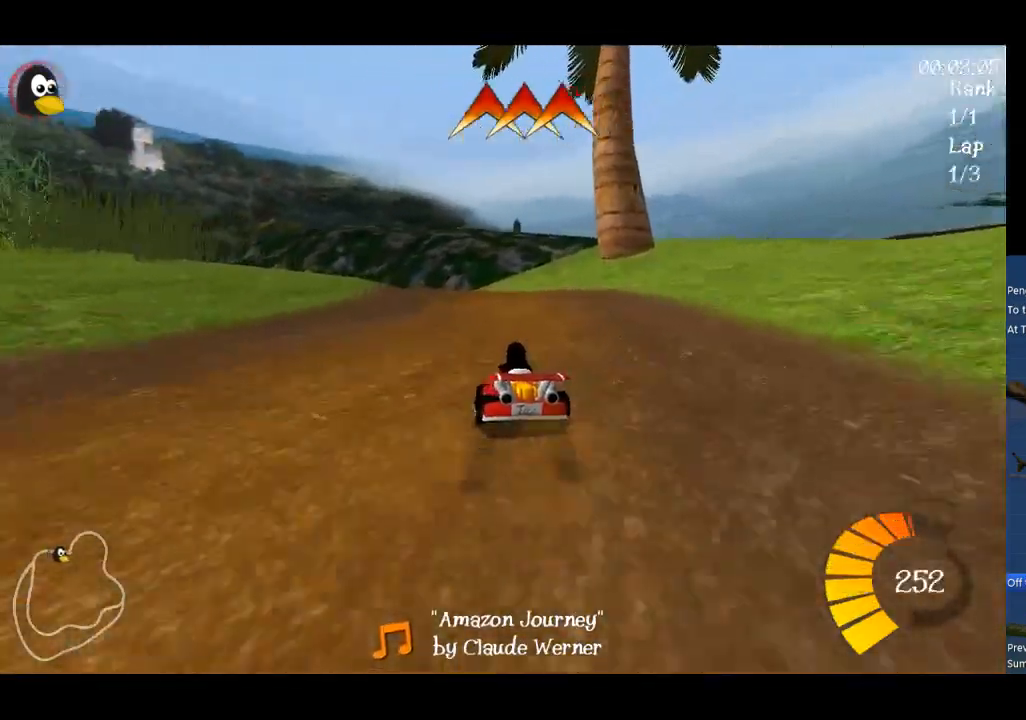
{"buttons": ["A", "R1"], "left_stick": "up", "events": [[167, "left_stick", "up"]]}
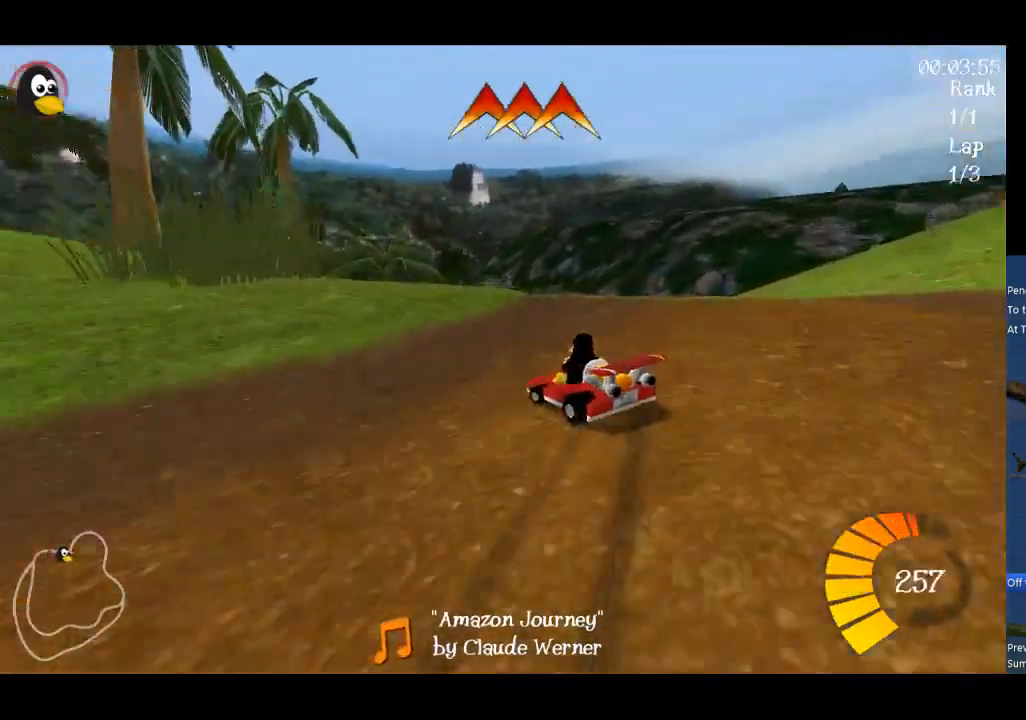
{"buttons": ["A"], "left_stick": "center", "events": [[233, "R1", "up"], [300, "left_stick", "center"]]}
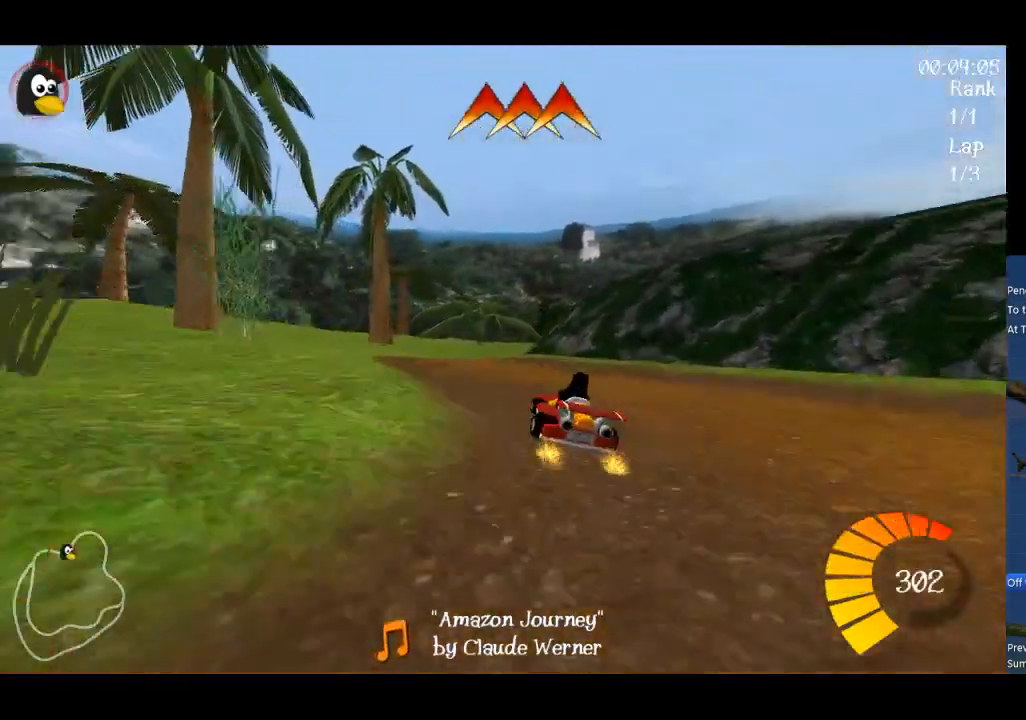
{"buttons": ["A"], "left_stick": "left", "events": [[333, "left_stick", "left"]]}
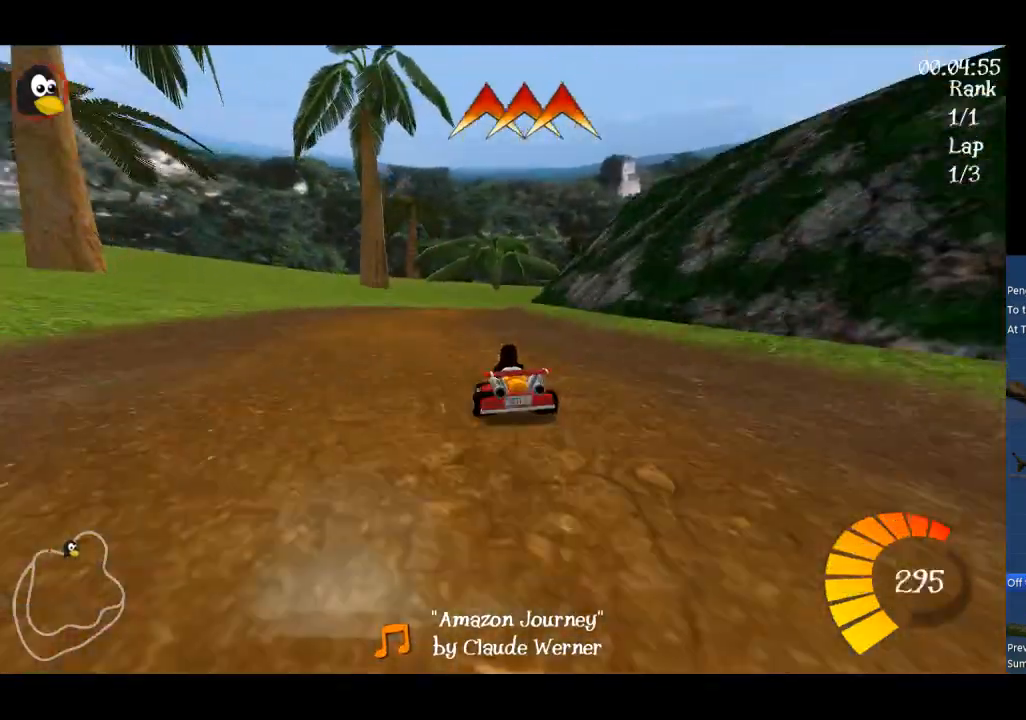
{"buttons": ["A", "R1"], "left_stick": "up", "events": [[200, "left_stick", "center"], [267, "R1", "down"], [267, "left_stick", "right"], [333, "left_stick", "up-right"], [433, "left_stick", "up"]]}
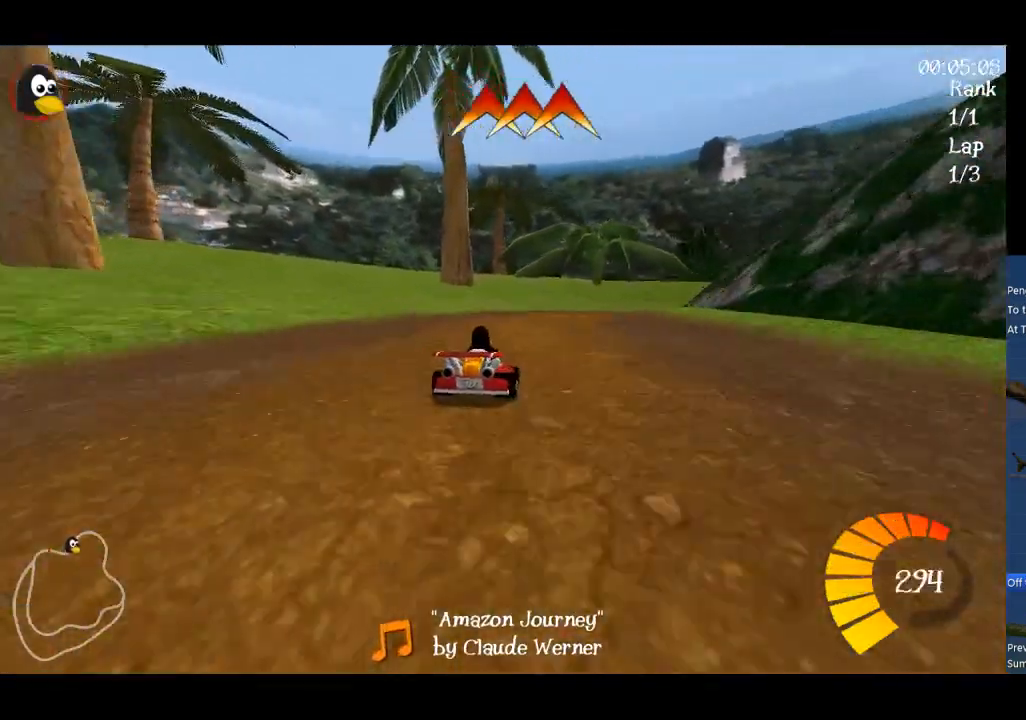
{"buttons": ["A", "R1"], "left_stick": "up-left", "events": [[100, "left_stick", "up-left"], [300, "left_stick", "up"], [467, "left_stick", "up-left"]]}
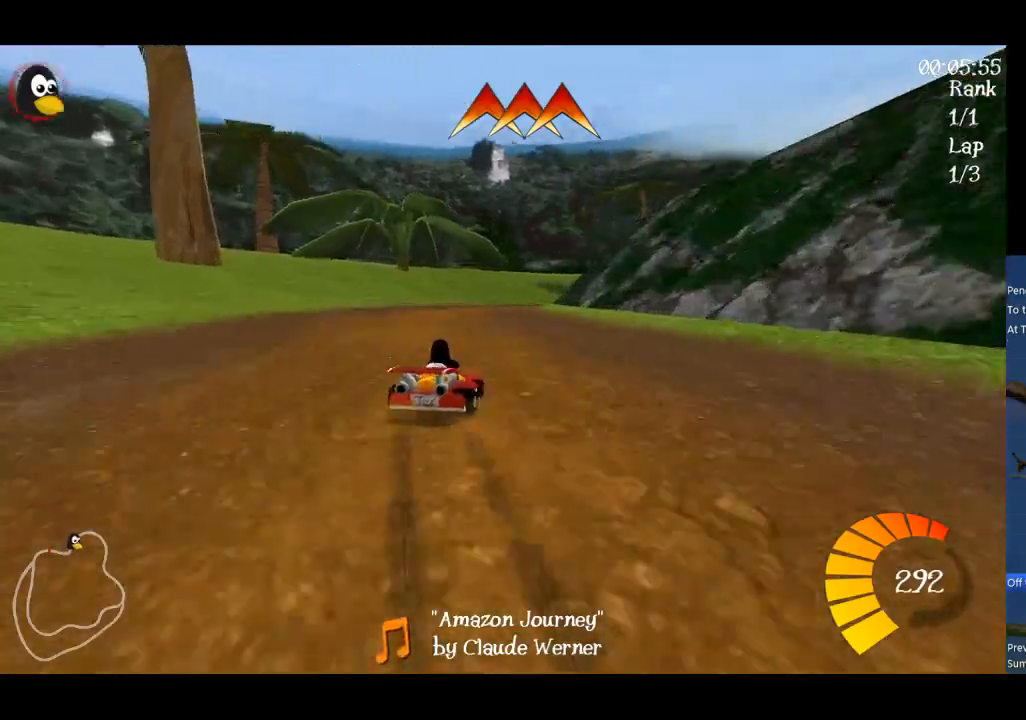
{"buttons": ["A", "R1"], "left_stick": "up-left", "events": []}
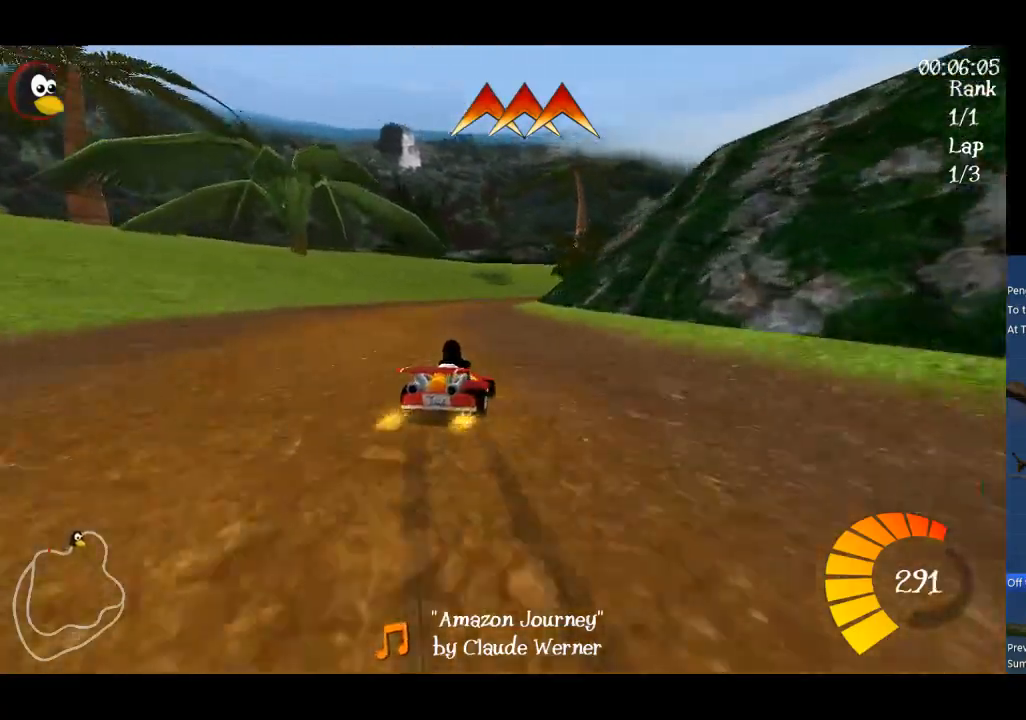
{"buttons": ["A", "R1"], "left_stick": "up-left", "events": []}
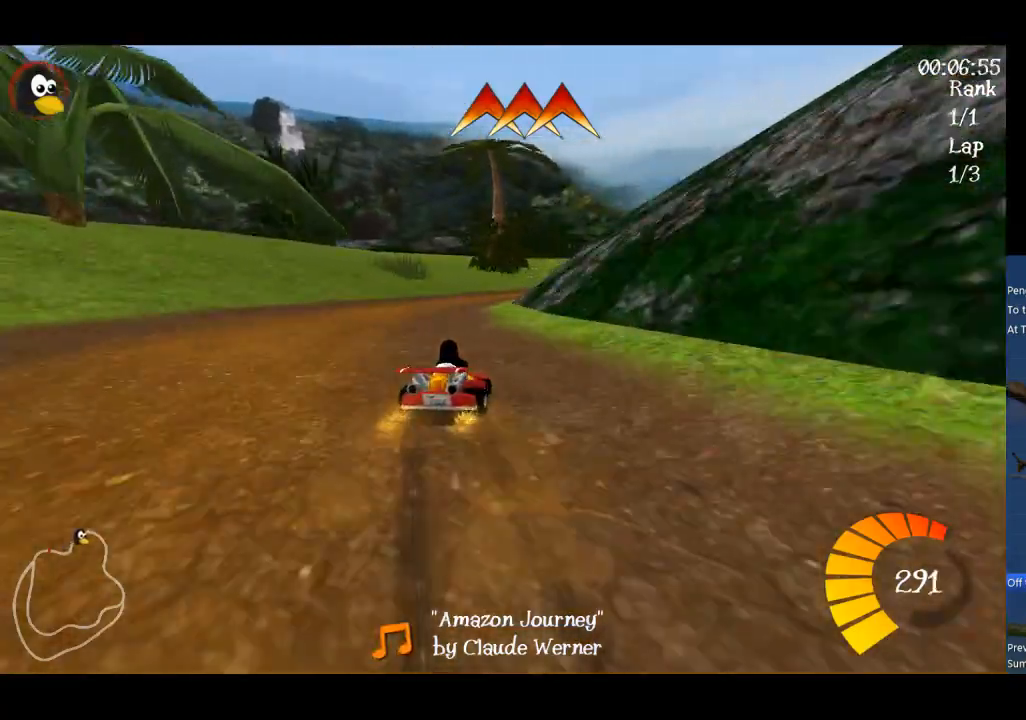
{"buttons": ["A", "R1"], "left_stick": "up-left", "events": []}
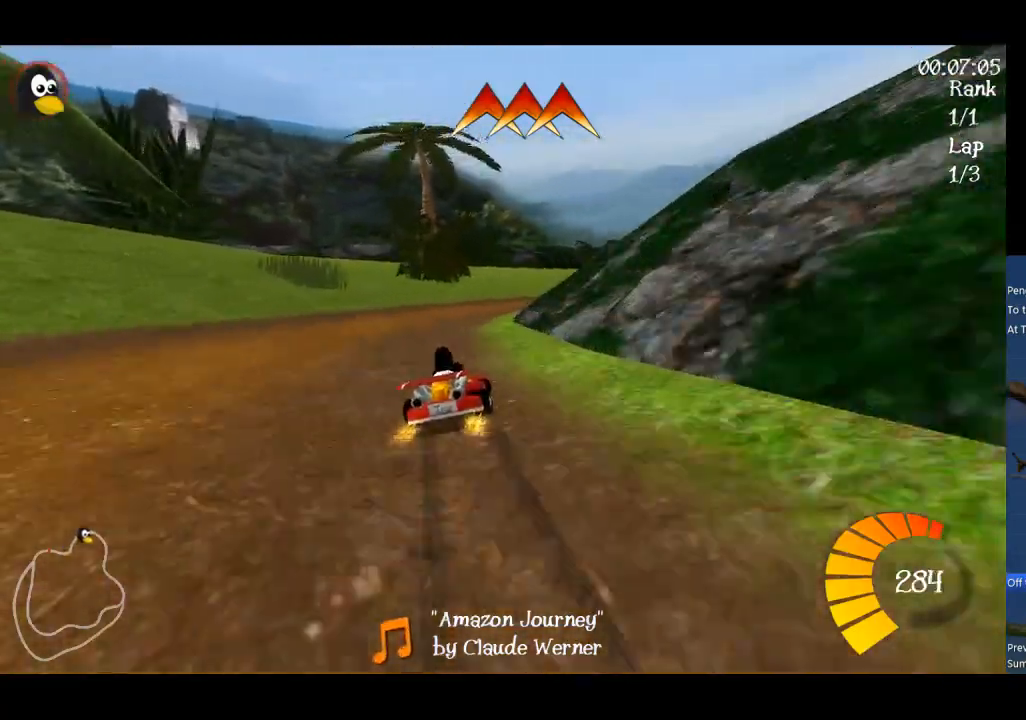
{"buttons": ["A", "R1"], "left_stick": "up-left", "events": []}
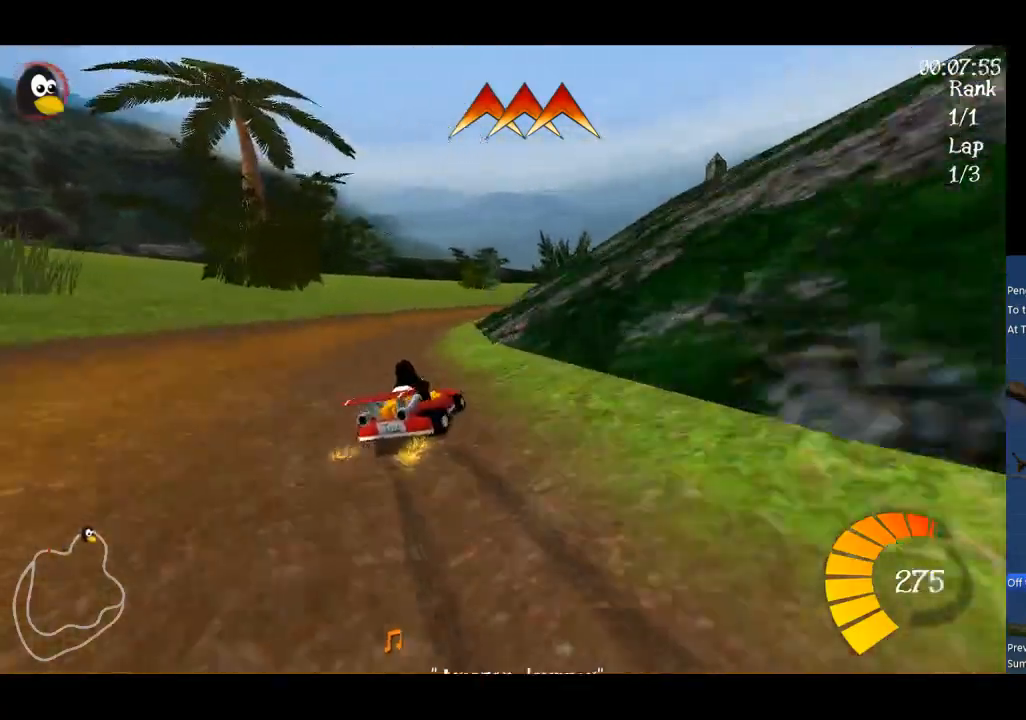
{"buttons": ["A", "R1"], "left_stick": "up-left", "events": []}
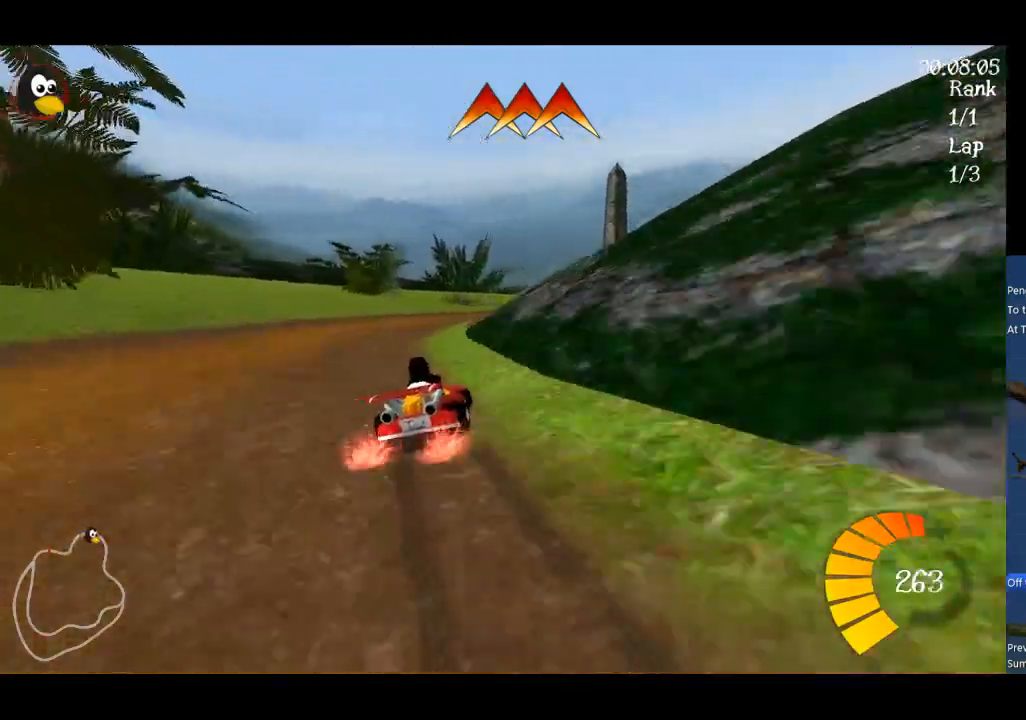
{"buttons": ["A"], "left_stick": "center", "events": [[67, "R1", "up"], [100, "left_stick", "center"]]}
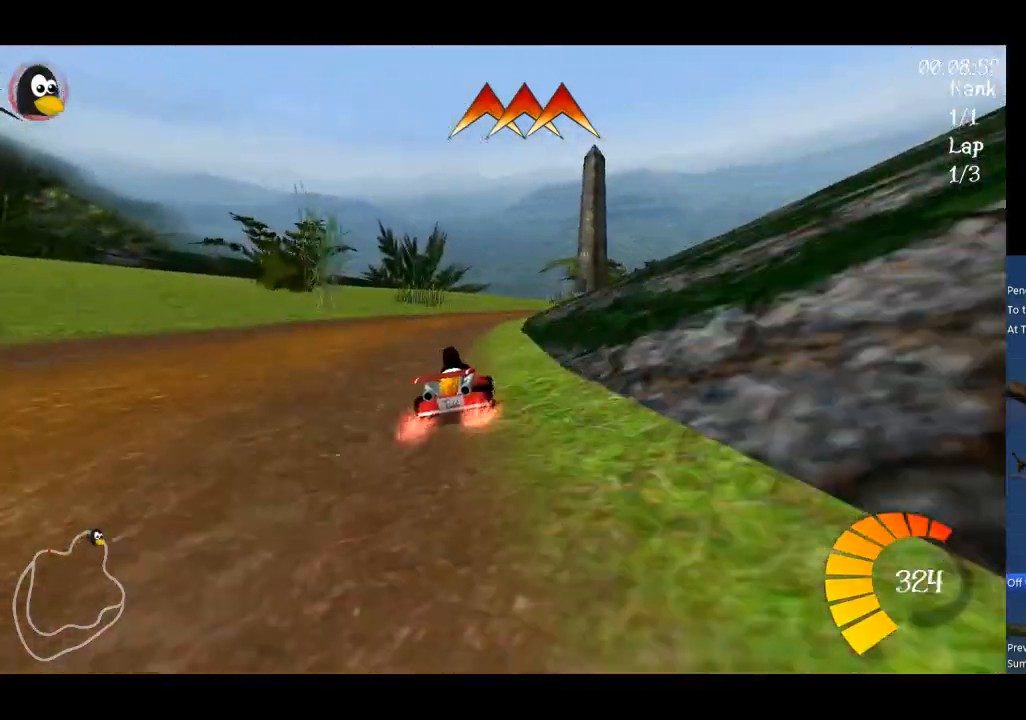
{"buttons": ["A"], "left_stick": "center", "events": []}
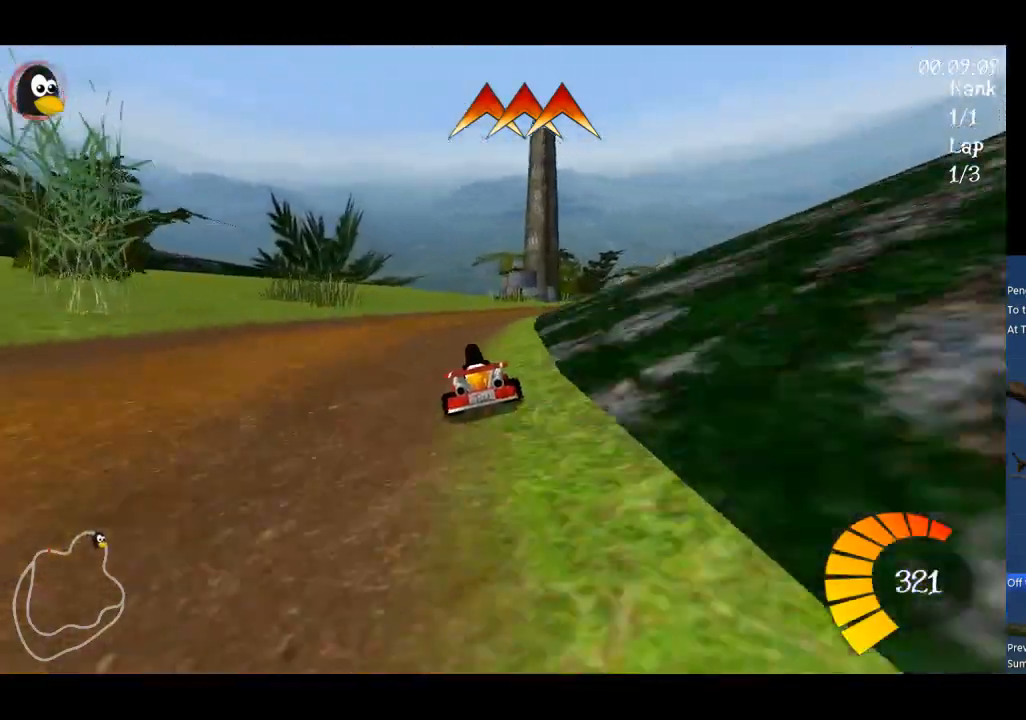
{"buttons": ["A", "R1"], "left_stick": "up-left", "events": [[233, "left_stick", "up-right"], [267, "R1", "down"], [400, "left_stick", "up-left"]]}
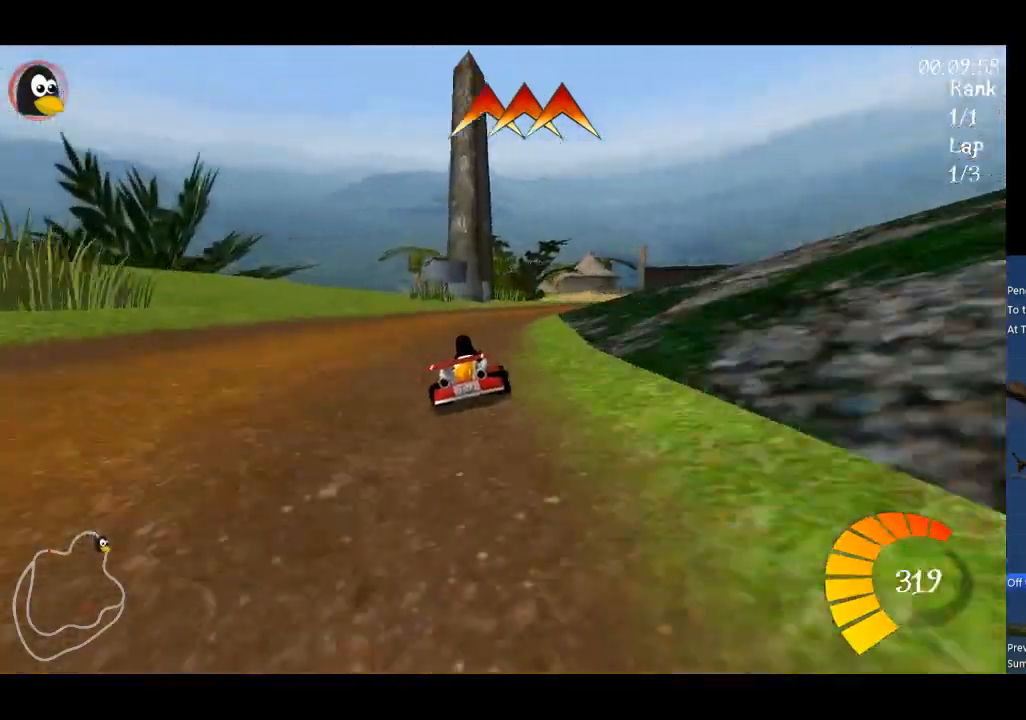
{"buttons": ["A", "R1"], "left_stick": "up", "events": [[433, "left_stick", "up"]]}
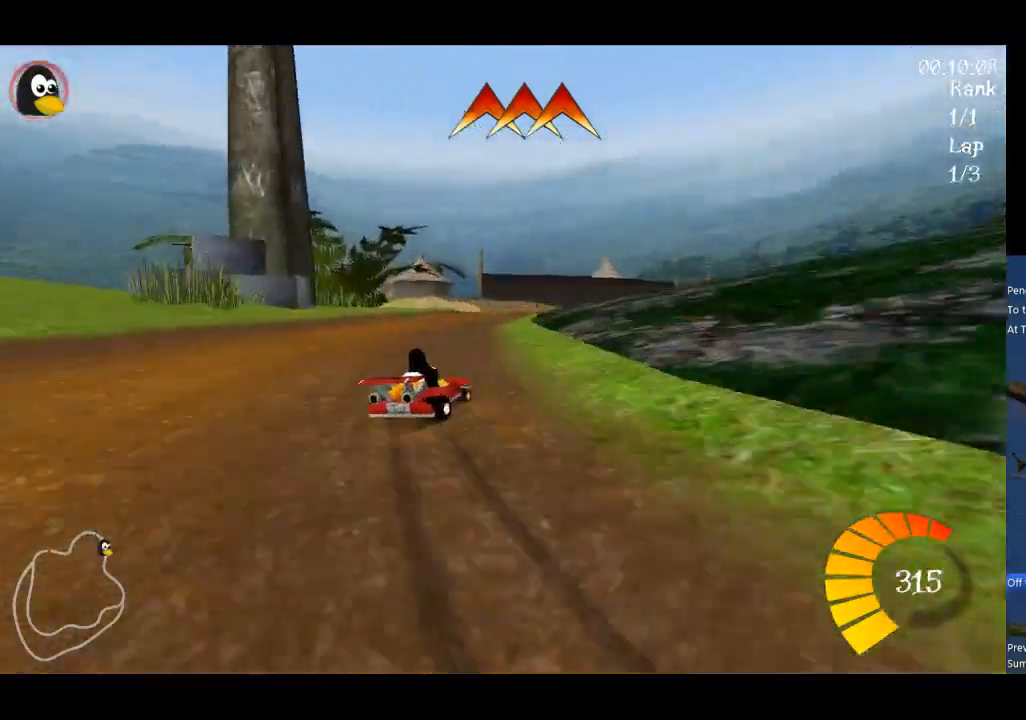
{"buttons": ["A"], "left_stick": "up-left", "events": [[367, "left_stick", "up-left"], [467, "R1", "up"]]}
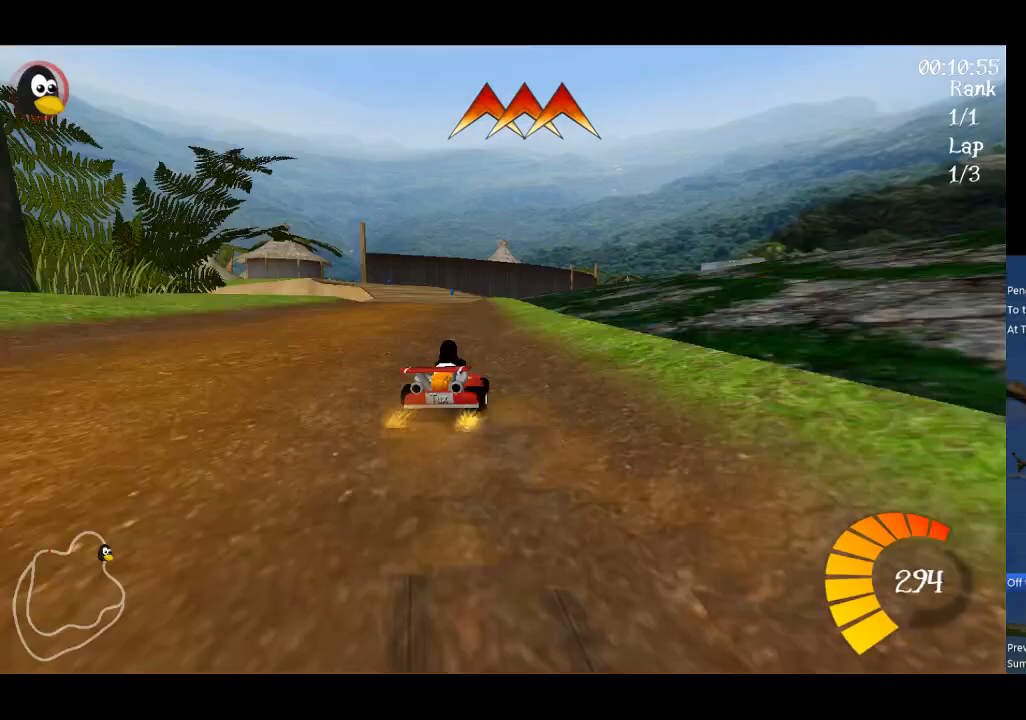
{"buttons": ["A"], "left_stick": "right", "events": [[133, "left_stick", "center"], [400, "left_stick", "right"]]}